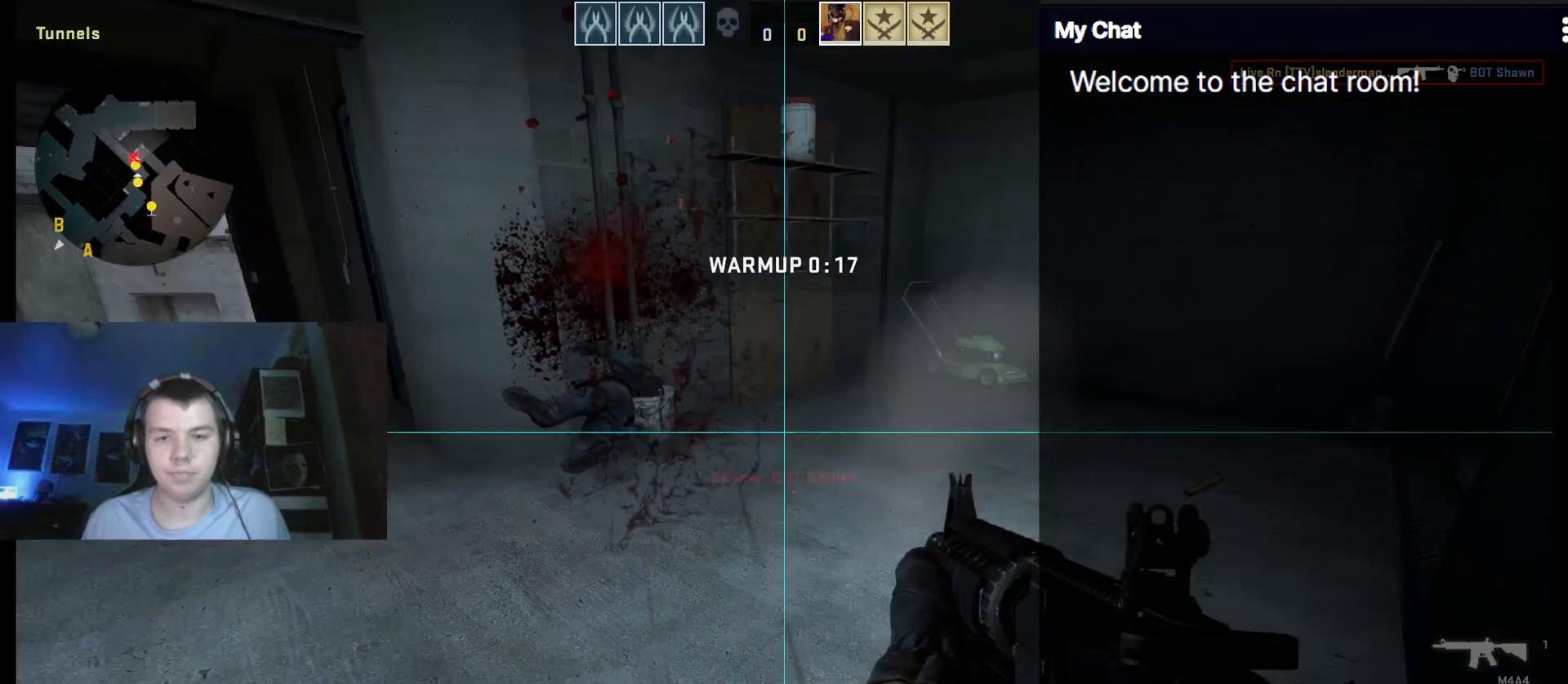
Gameplay with keyboard; each line is a JSON object with the keys held at the frame after it. "events" lists presses ("down") and releases ("up") of ".", "/", "0", "1", "2", "3", "4", "5", "6", "7", "8", "9", "a", "alt_l", "alt_r", "b", "backslash", "backspace", "c", "caps_lock", "comma", "ctrl_l", "ctrl_r", "d", "down", "e", "equals", "escape", "f", "f1", "f10", "f11", "f12", "f2", "f3", "f4", "f5", "f6", "f7", "f8", "f9", "g", "h", "i", "j", "k", "l", "lbracket", "left", "m", "minus", "n", "o", "p", "q", "quote", "r", "rbracket", "return", "right", "s", "semicolon", "shift_l", "shift_r", "space", "super", "t", "tab", "tilde", "u", "up", "v", "w", "x", "y" and "z" between this image and that frame as [ms after this image, input, new state], when the widget could be followed in between. No other keys are recorded. Mouse input is not recorded.
{"keys": ["w"], "events": [[100, "r", "down"], [233, "r", "up"]]}
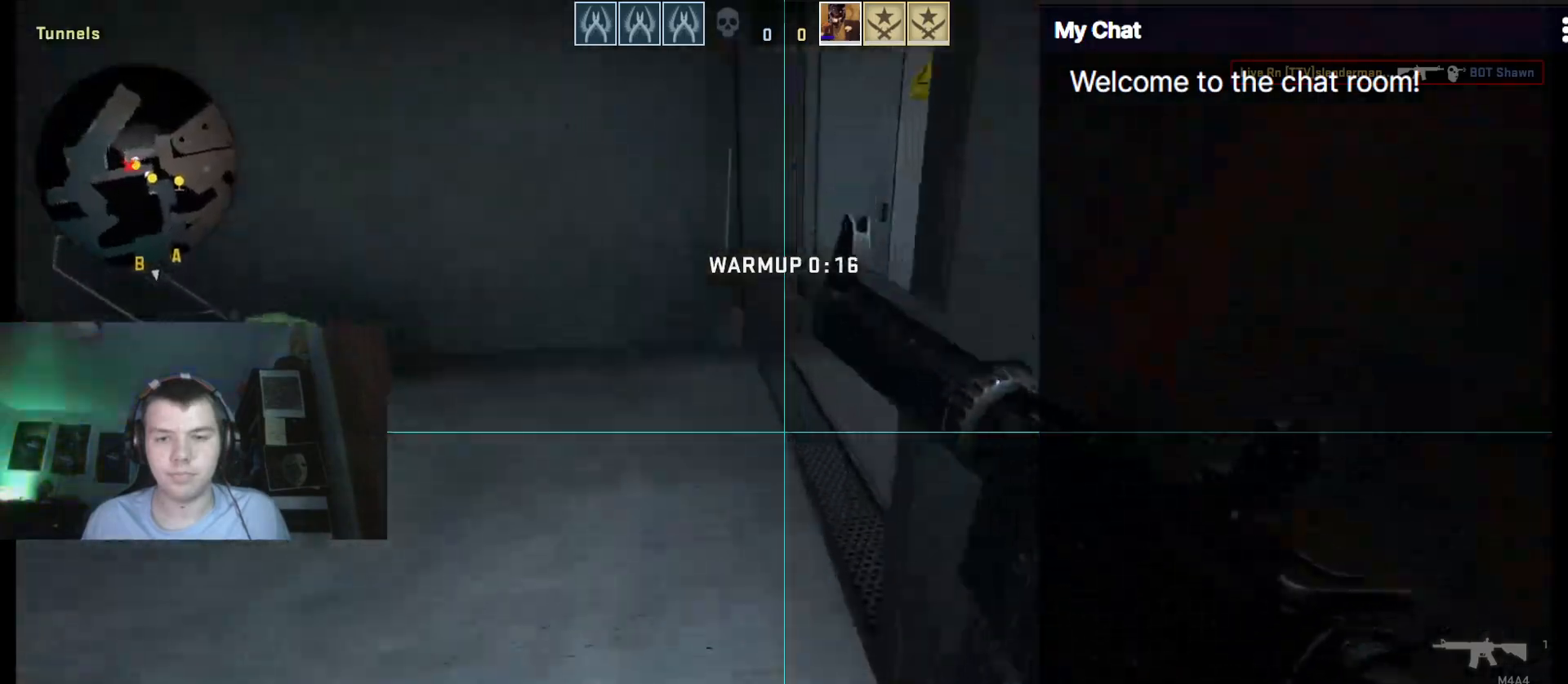
{"keys": ["d", "w"], "events": [[467, "d", "down"]]}
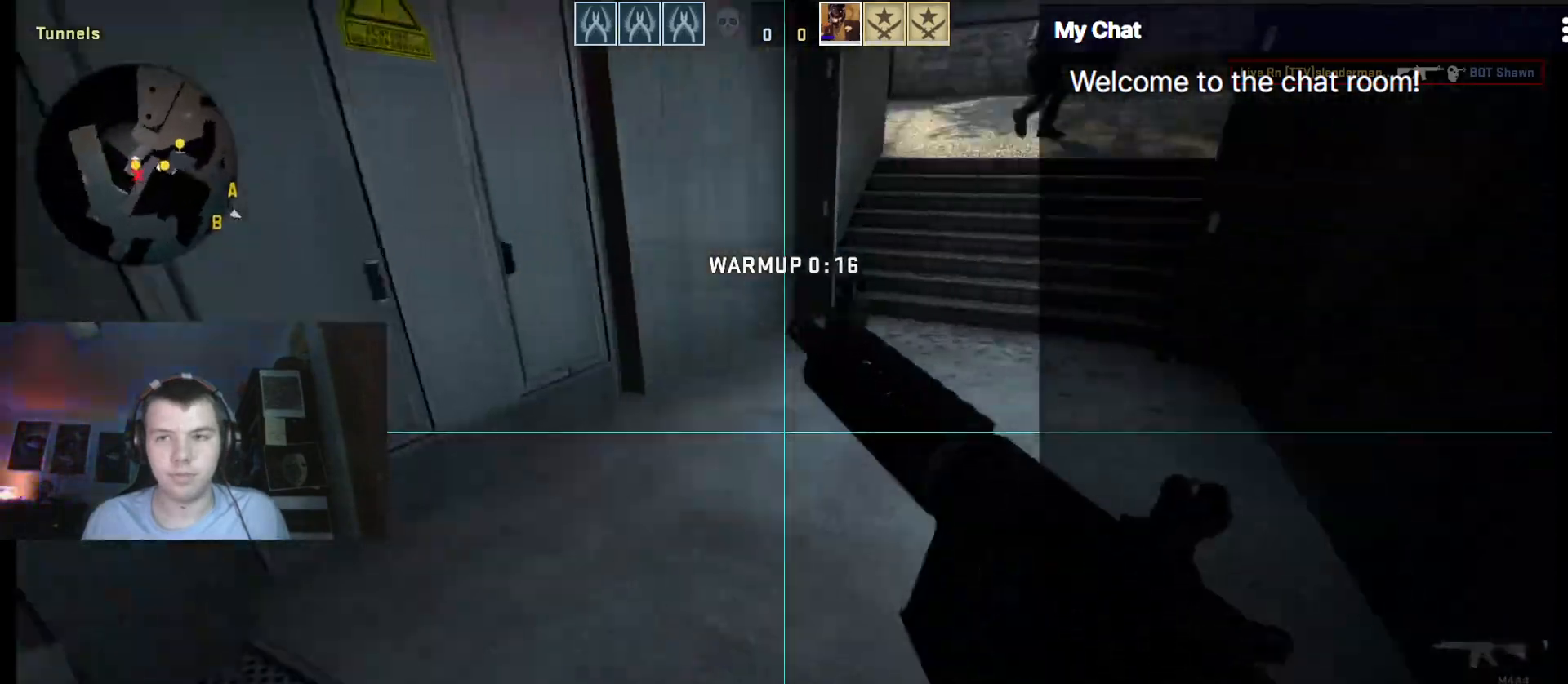
{"keys": ["w"], "events": [[17, "w", "up"], [67, "space", "down"], [200, "space", "up"], [483, "d", "up"], [483, "w", "down"]]}
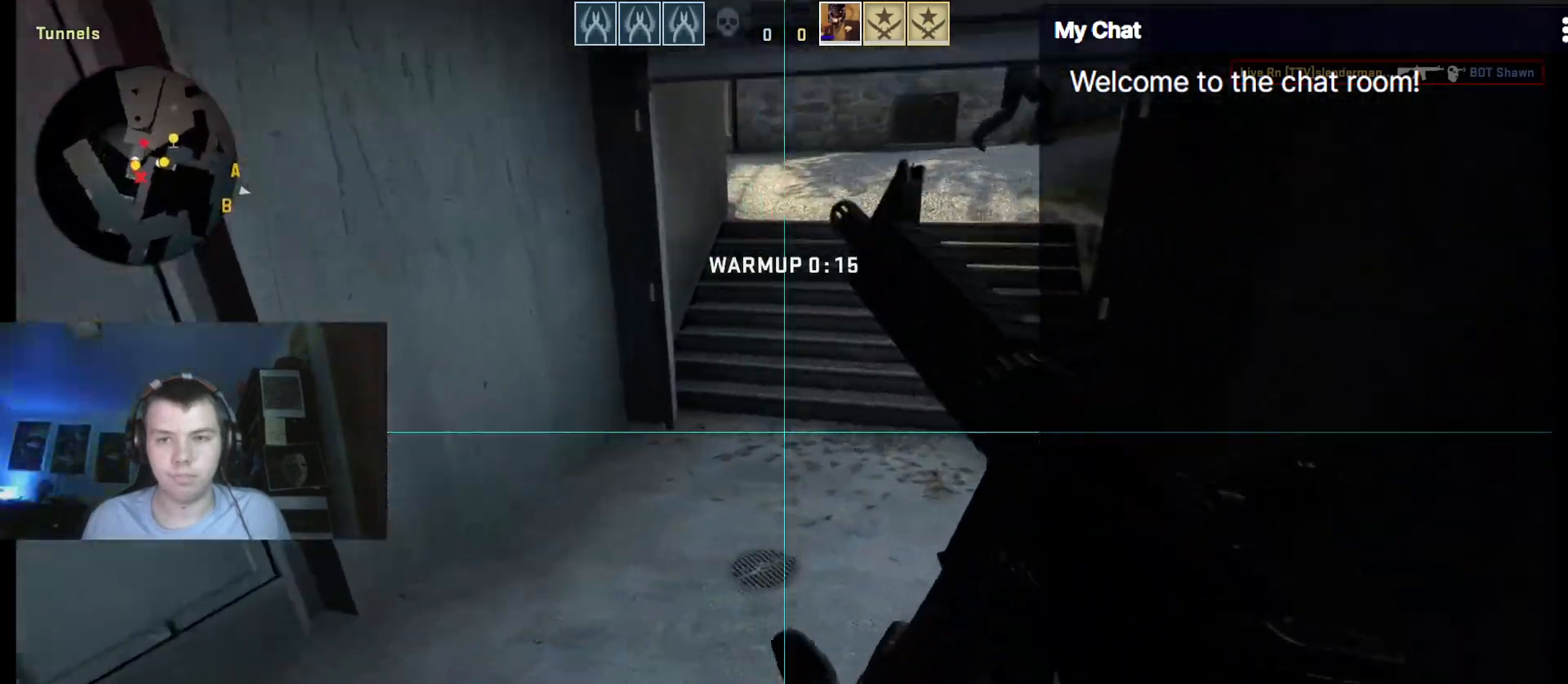
{"keys": ["w"], "events": []}
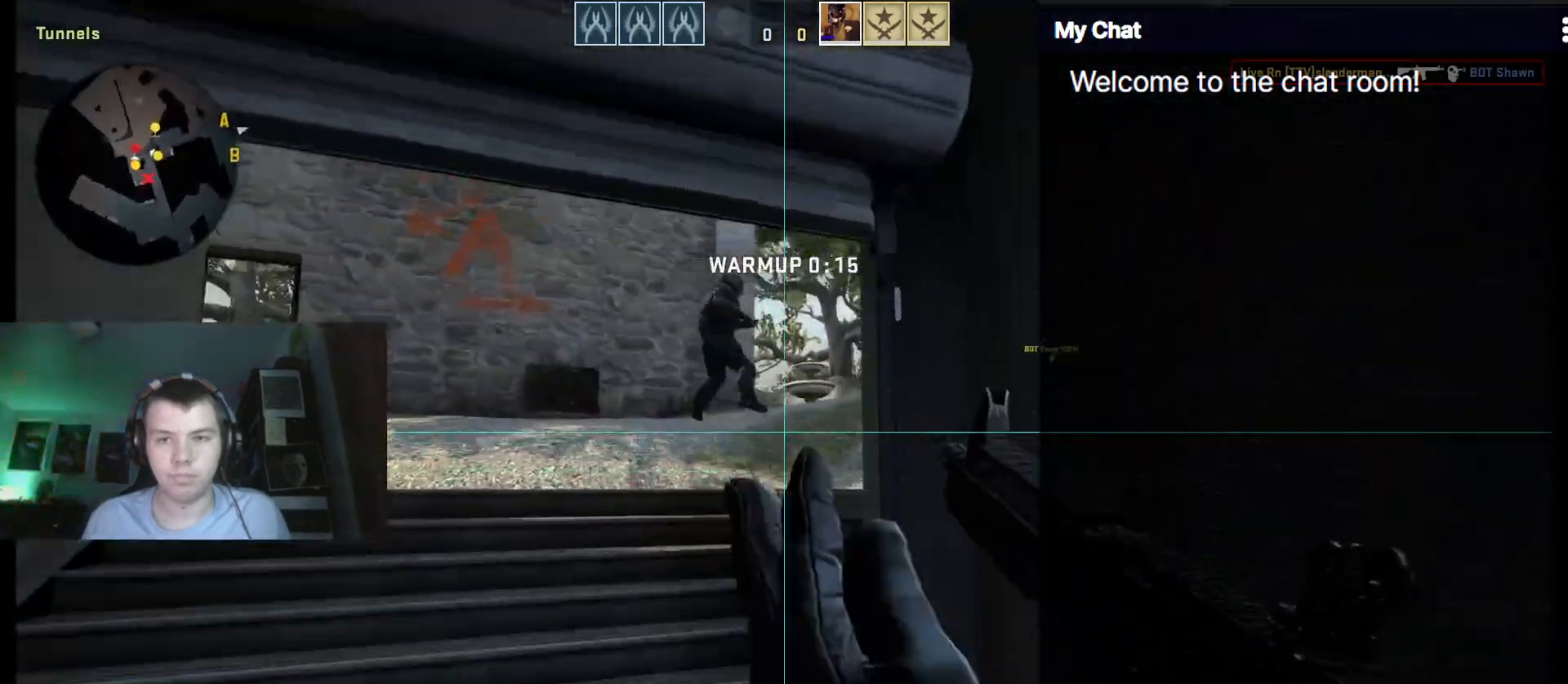
{"keys": ["ctrl_l", "w"], "events": [[133, "a", "down"], [267, "a", "up"], [450, "ctrl_l", "down"]]}
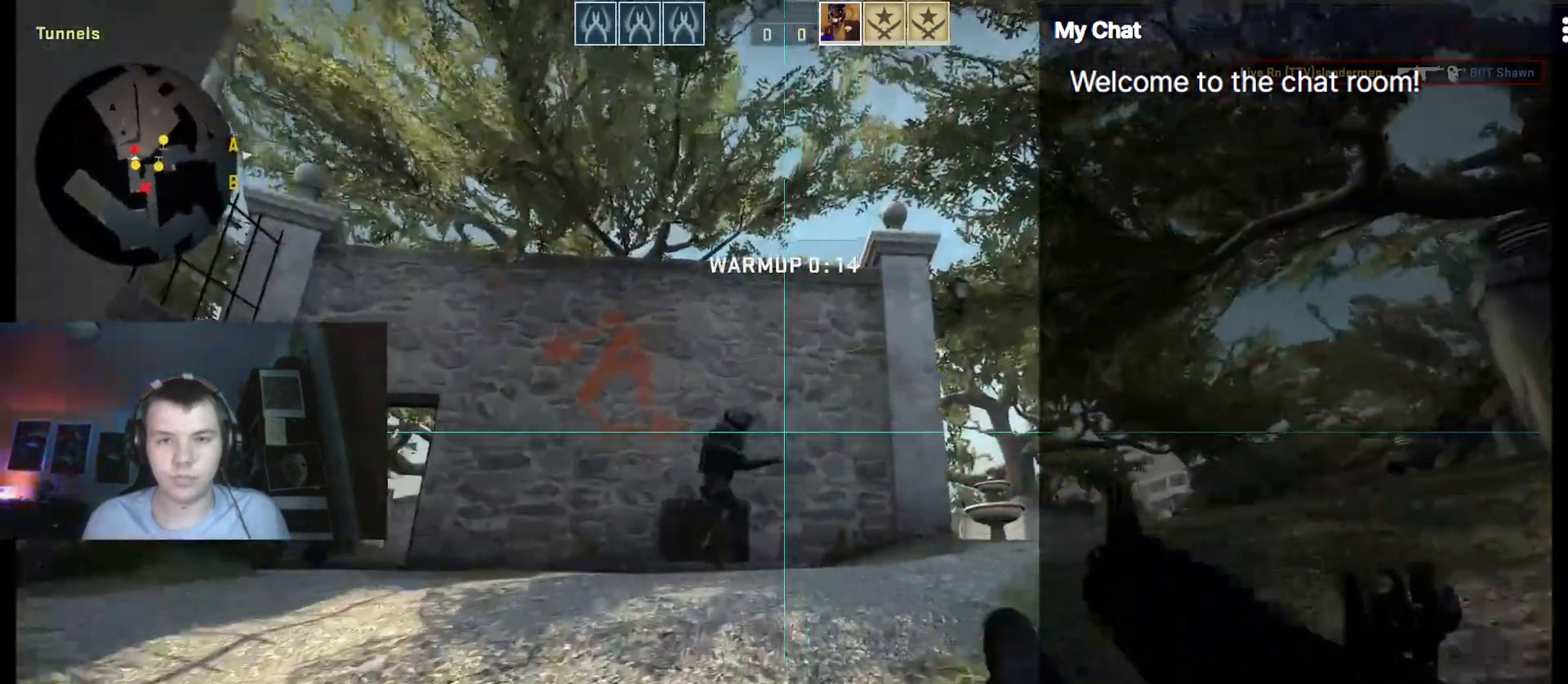
{"keys": ["ctrl_l", "w"], "events": []}
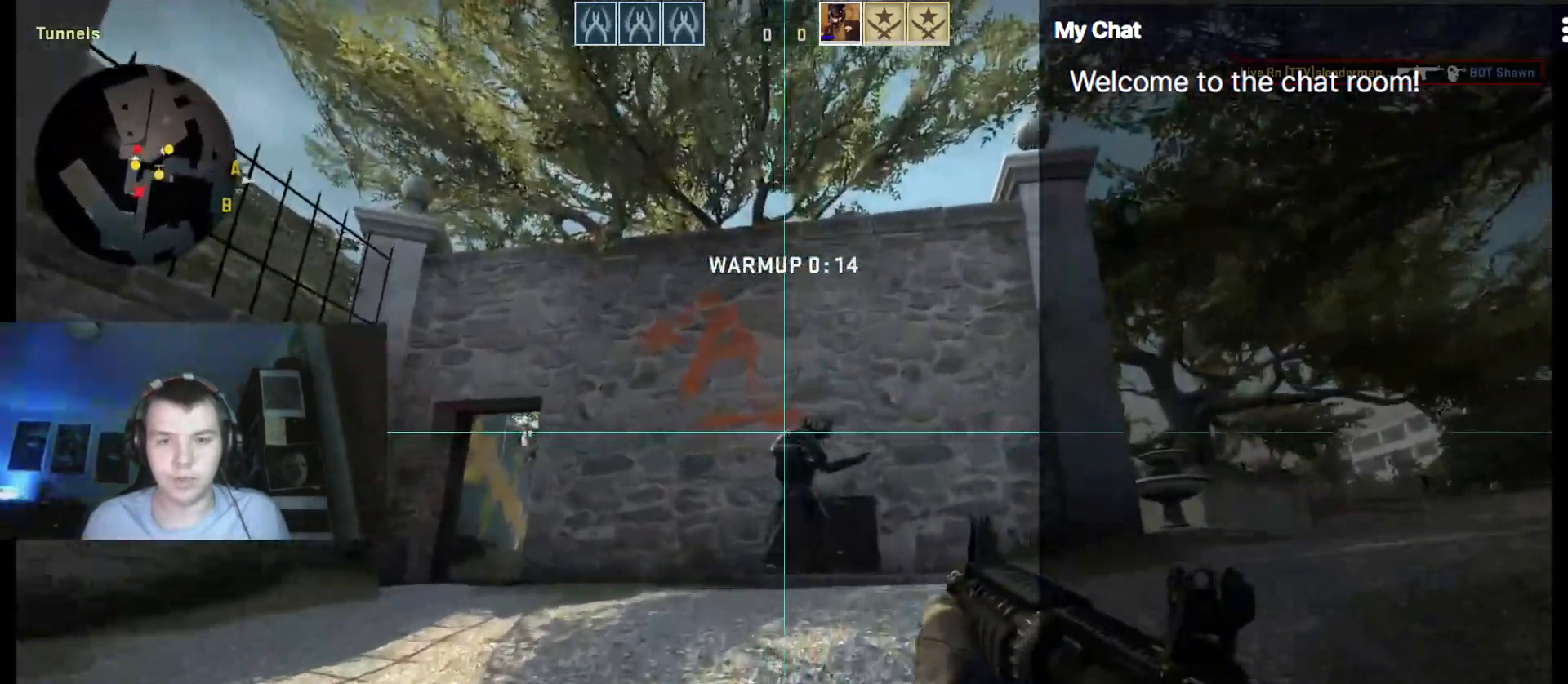
{"keys": ["ctrl_l", "w"], "events": []}
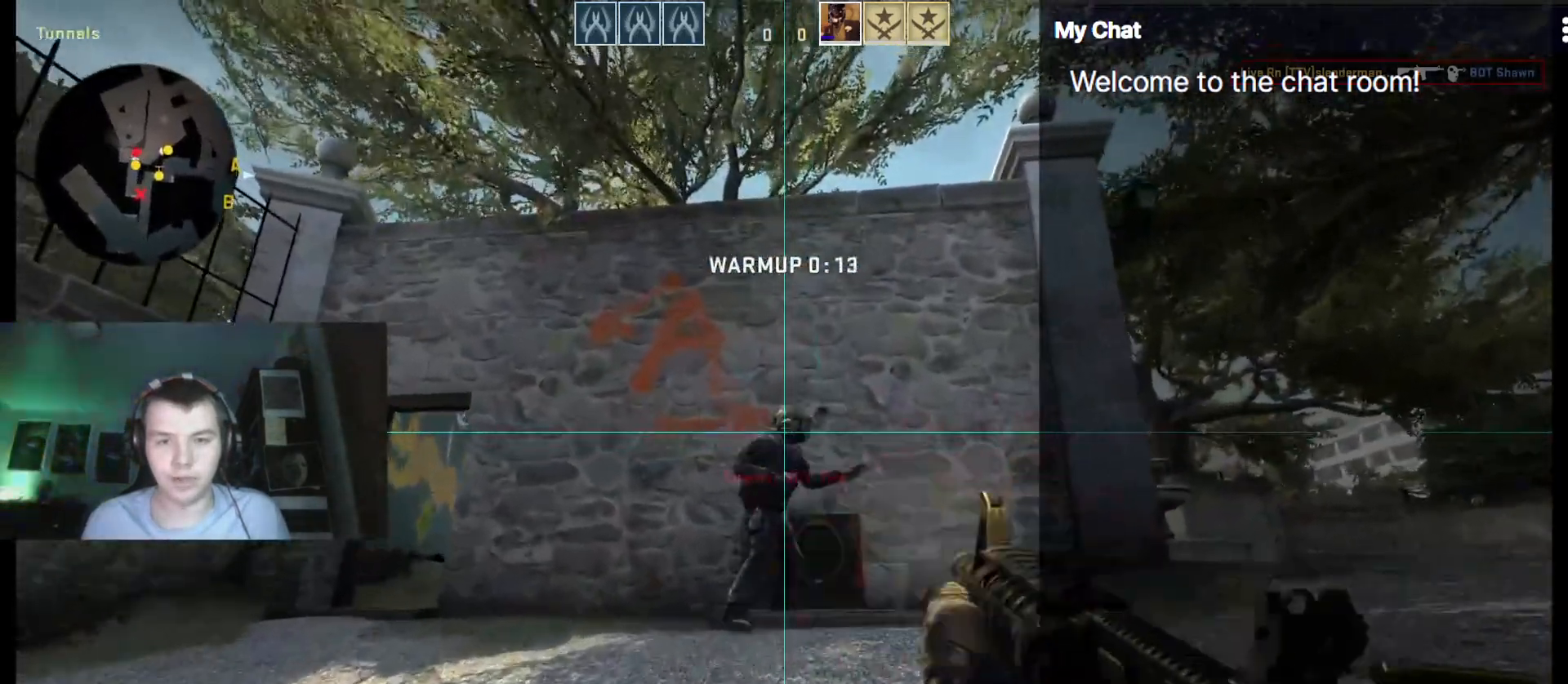
{"keys": [], "events": [[200, "ctrl_l", "up"], [433, "w", "up"]]}
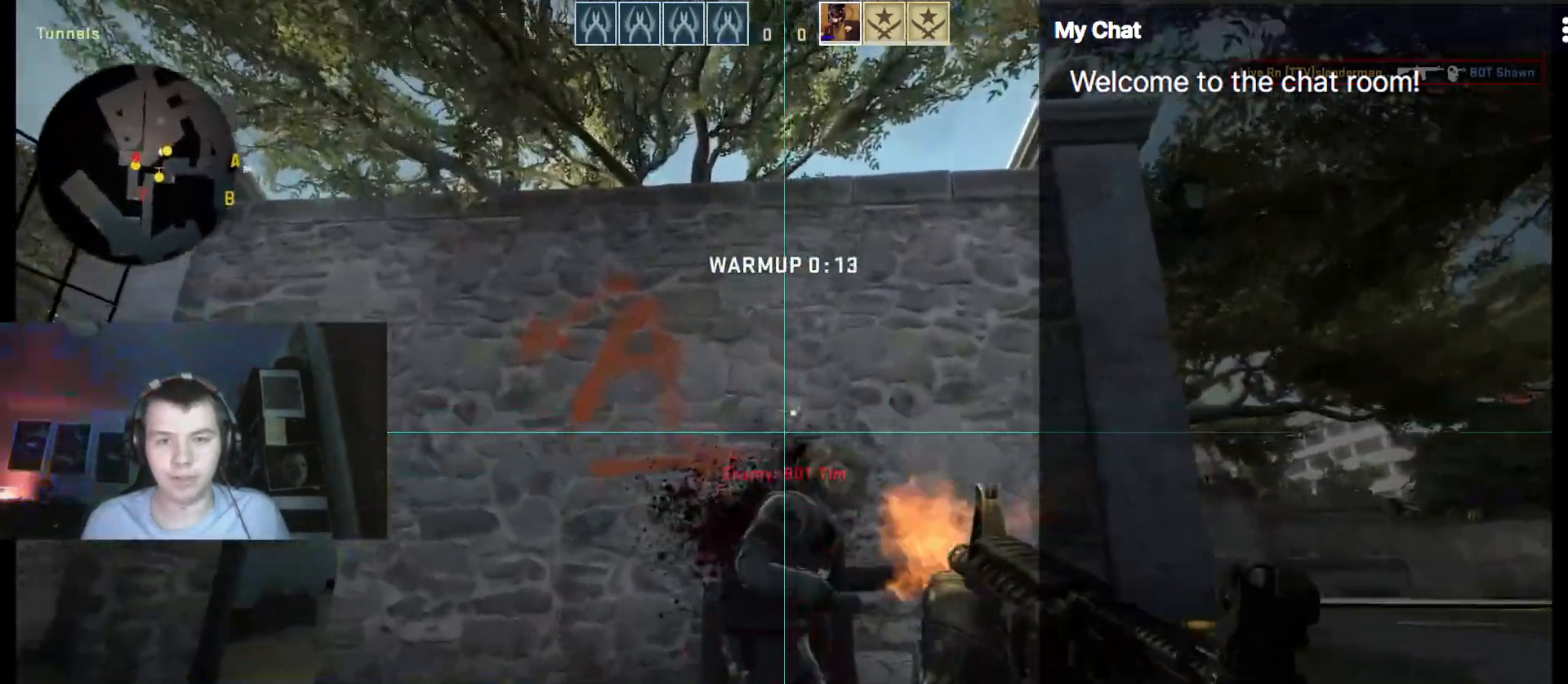
{"keys": []}
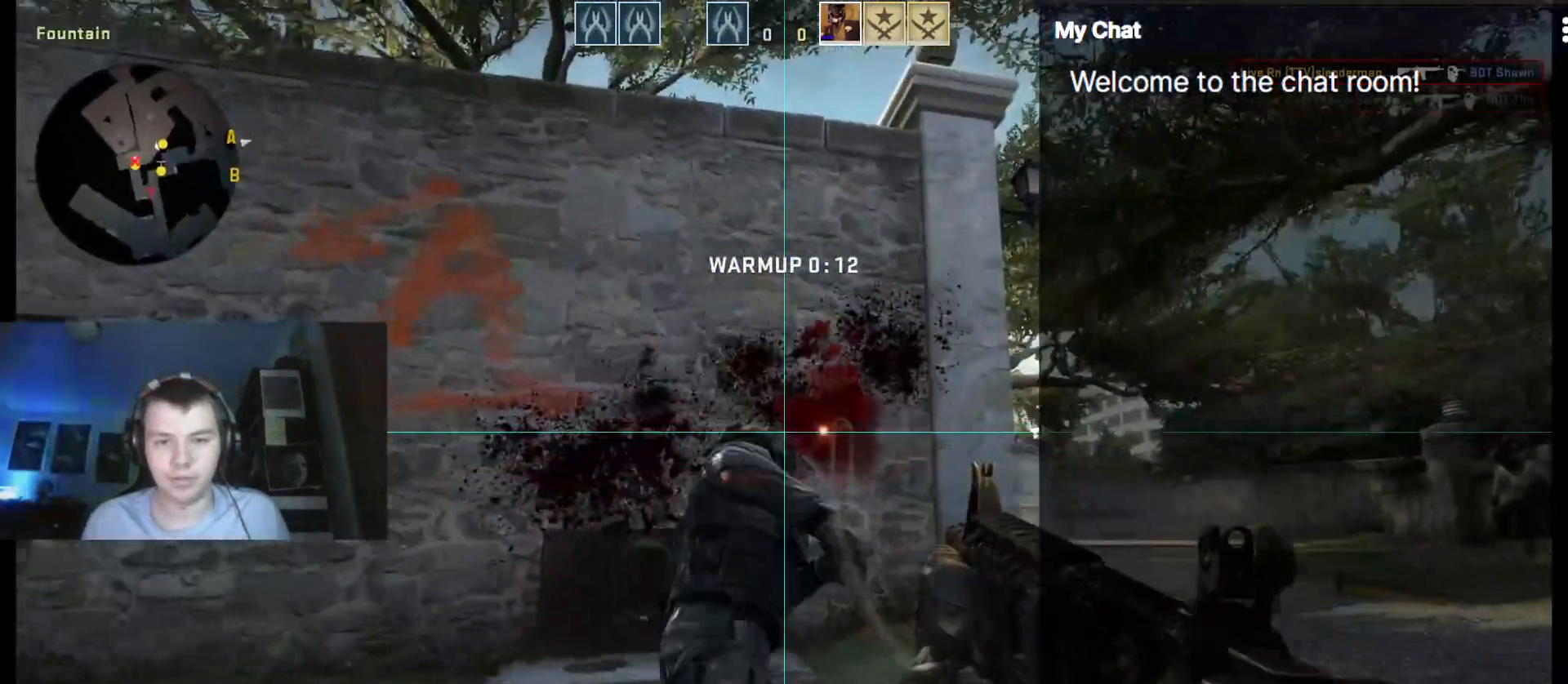
{"keys": ["w"], "events": [[367, "r", "down"], [450, "r", "up"], [500, "w", "down"]]}
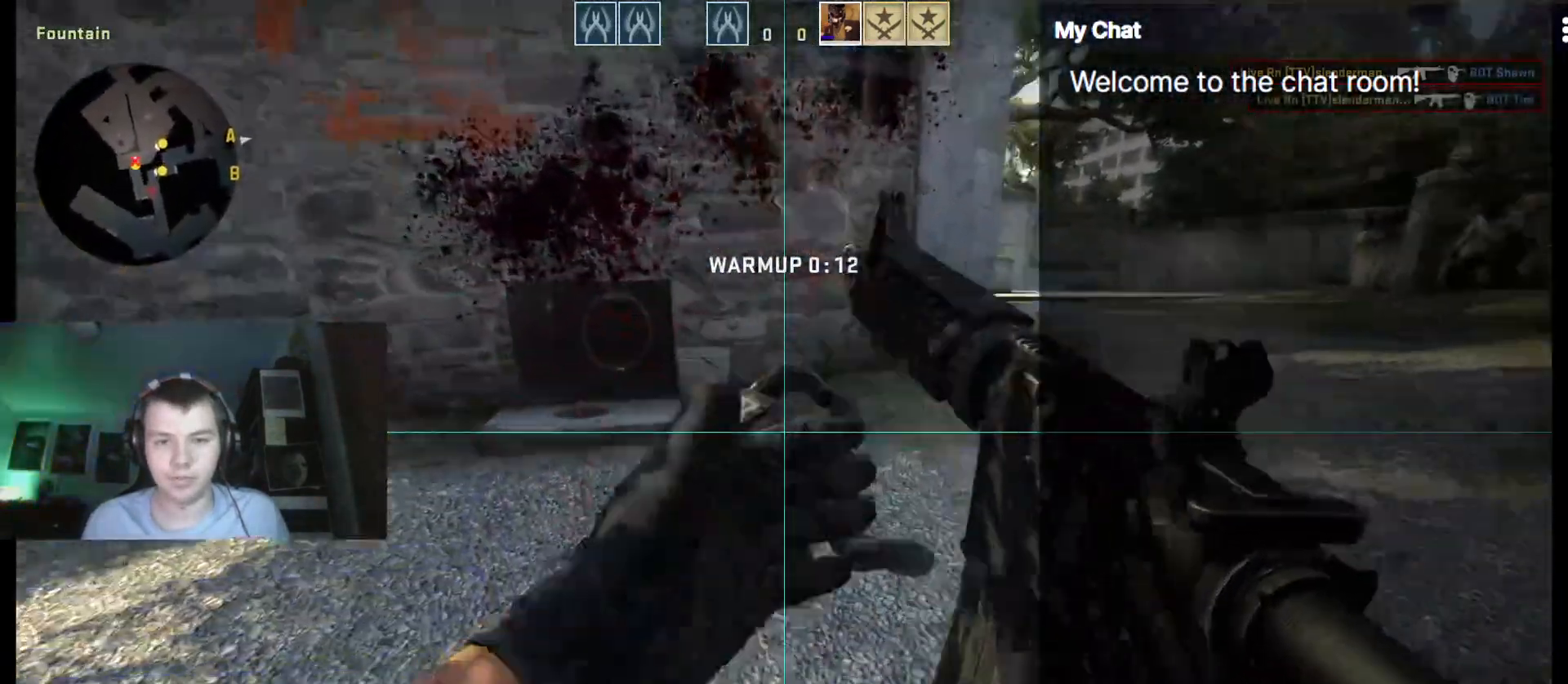
{"keys": ["w"], "events": []}
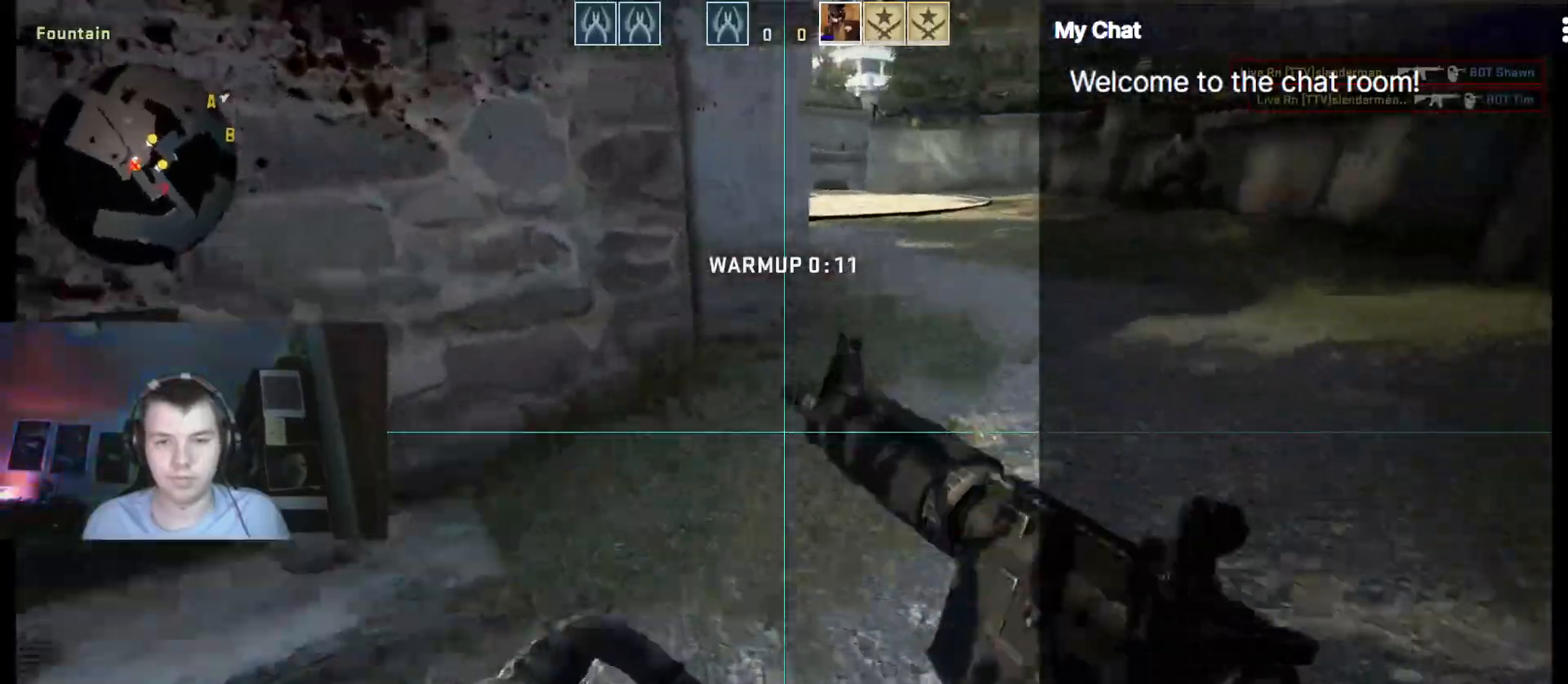
{"keys": ["w"], "events": []}
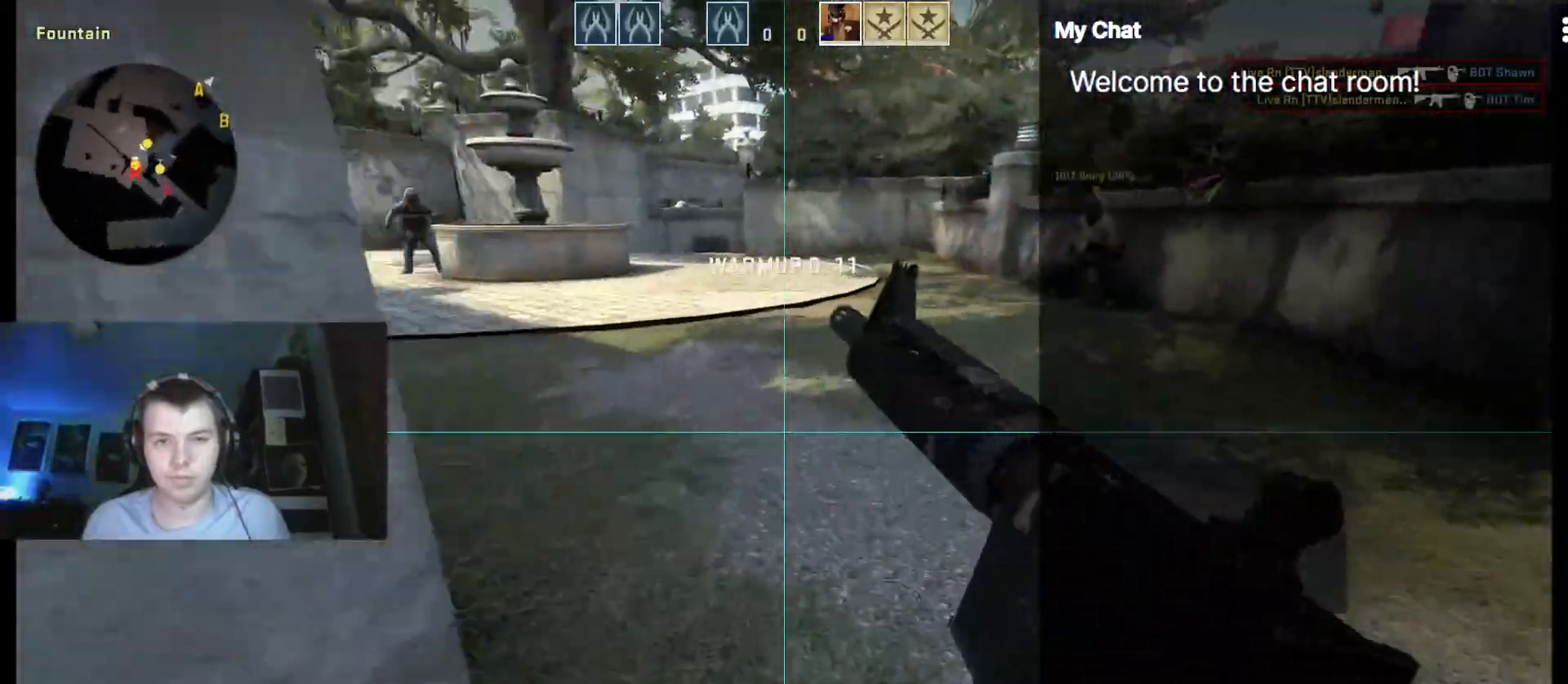
{"keys": ["a", "w"], "events": [[250, "3", "down"], [250, "space", "down"], [300, "1", "down"], [300, "3", "up"], [383, "1", "up"], [433, "space", "up"], [483, "a", "down"]]}
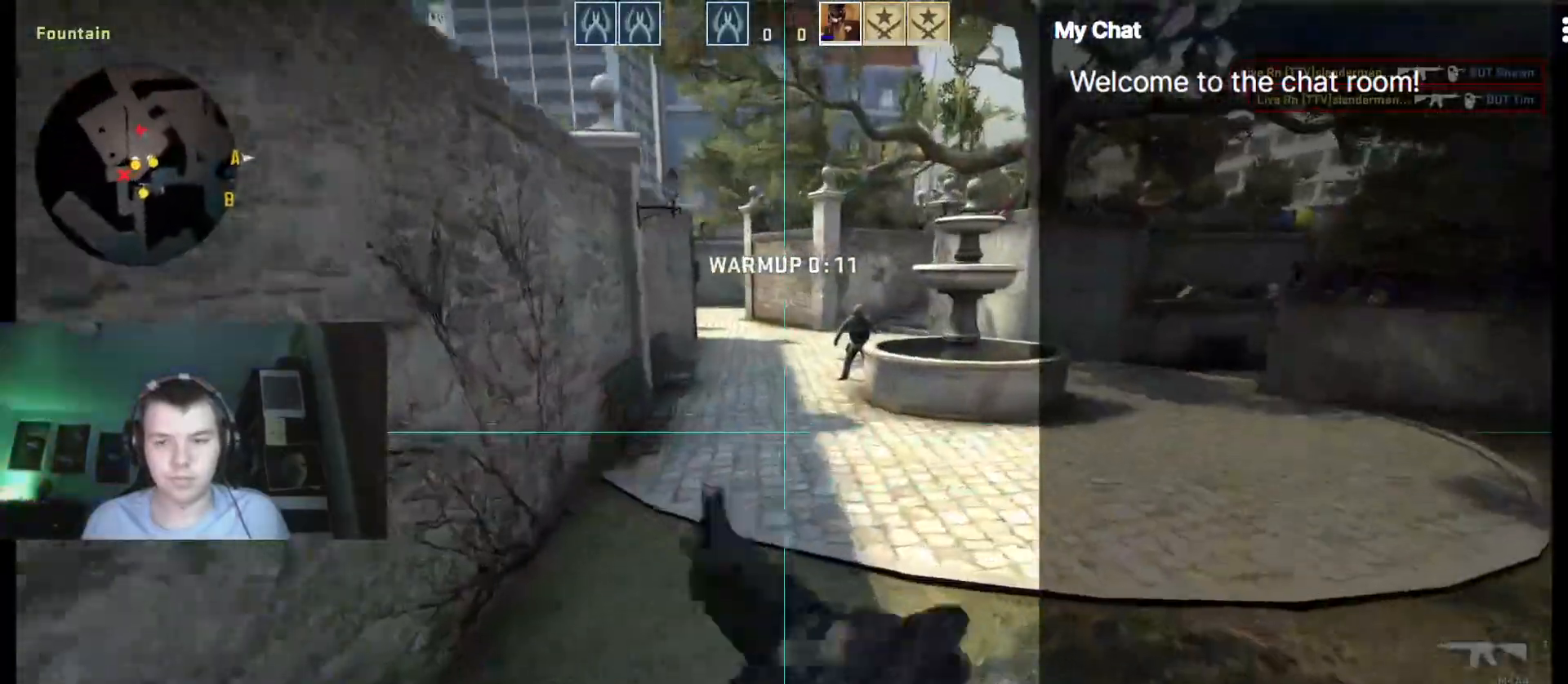
{"keys": ["a", "w"], "events": []}
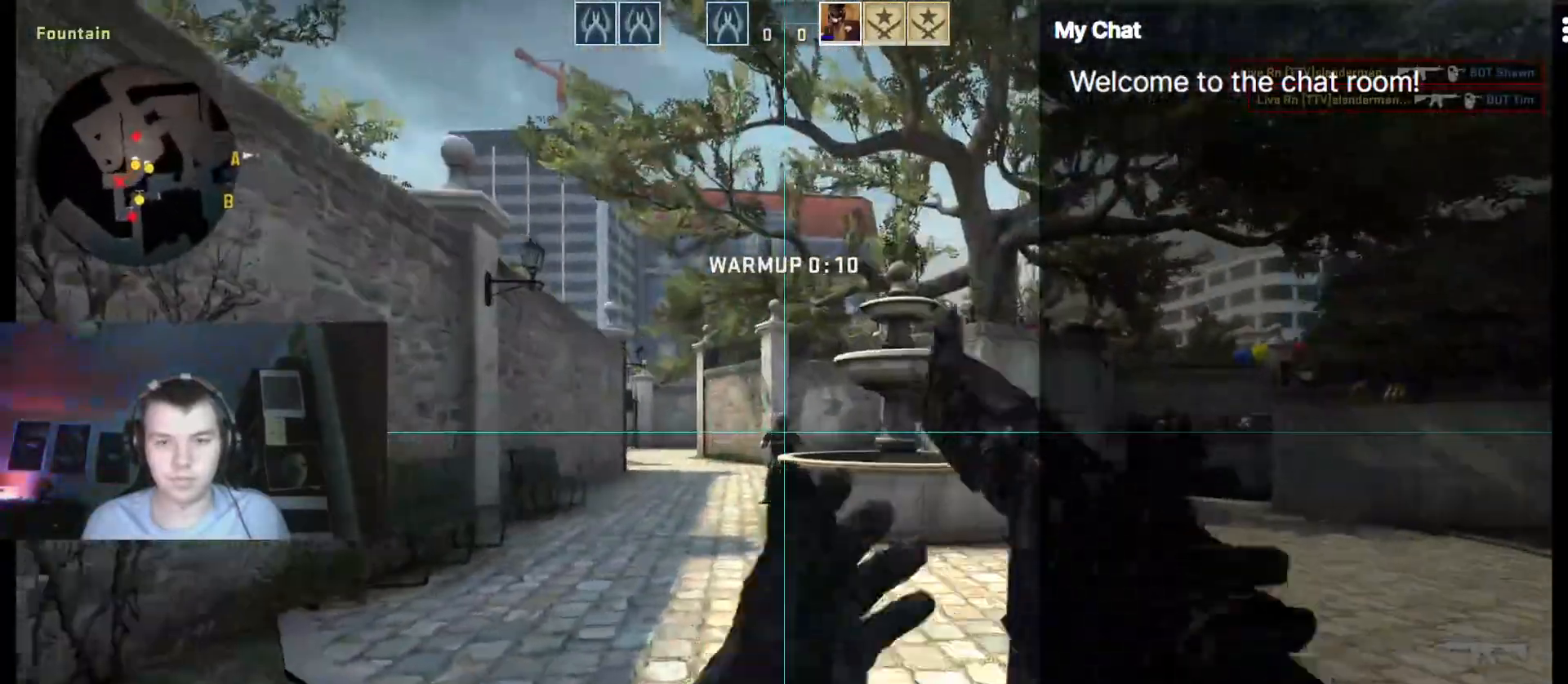
{"keys": ["ctrl_l", "w"], "events": [[33, "ctrl_l", "down"], [417, "a", "up"]]}
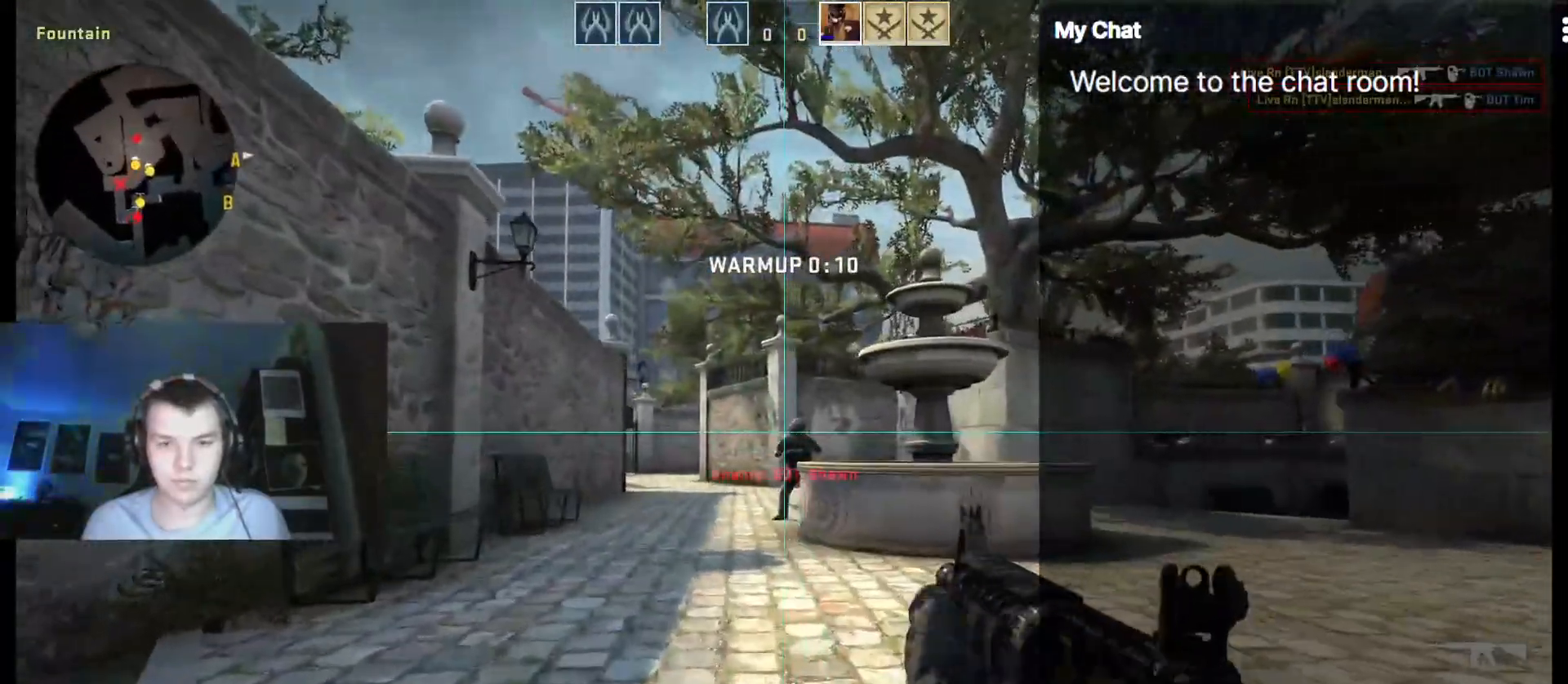
{"keys": ["ctrl_l", "w"], "events": []}
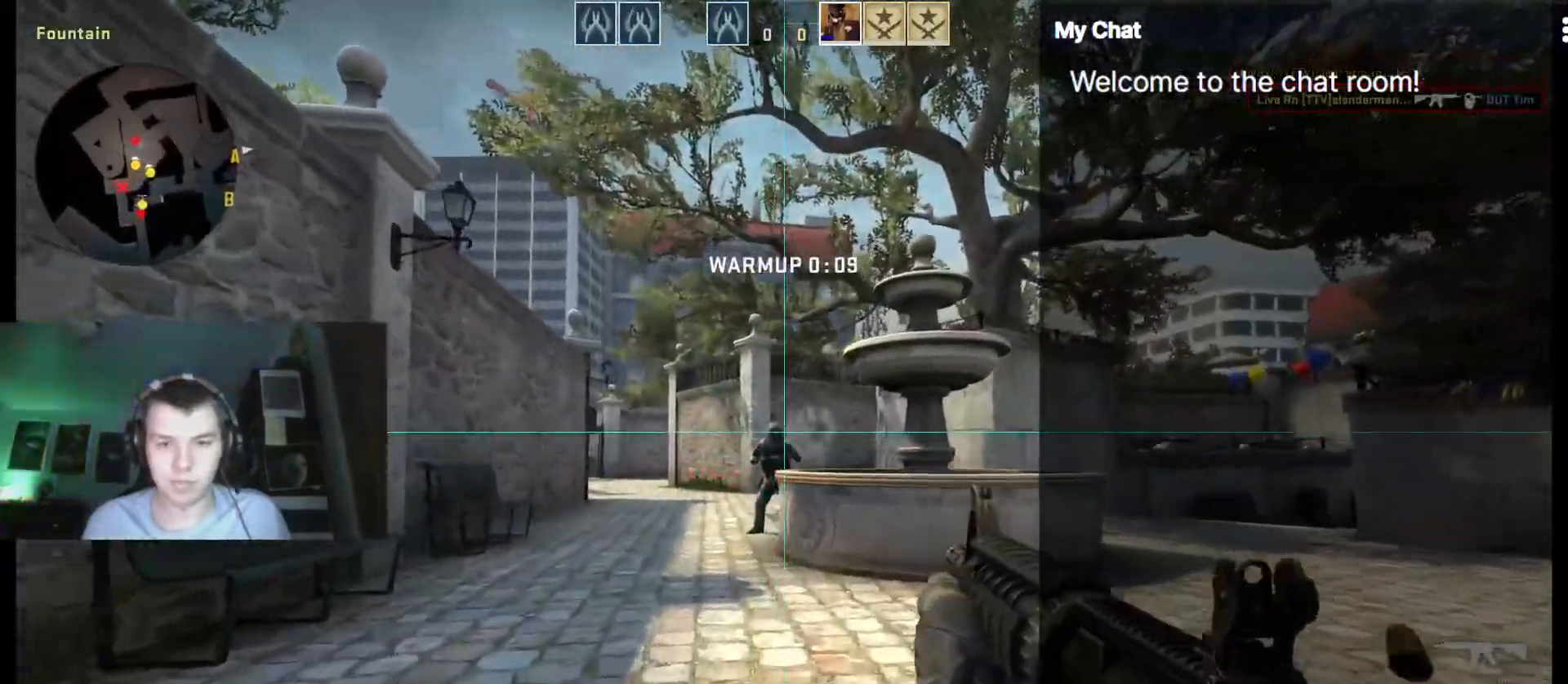
{"keys": ["w"], "events": [[467, "ctrl_l", "up"]]}
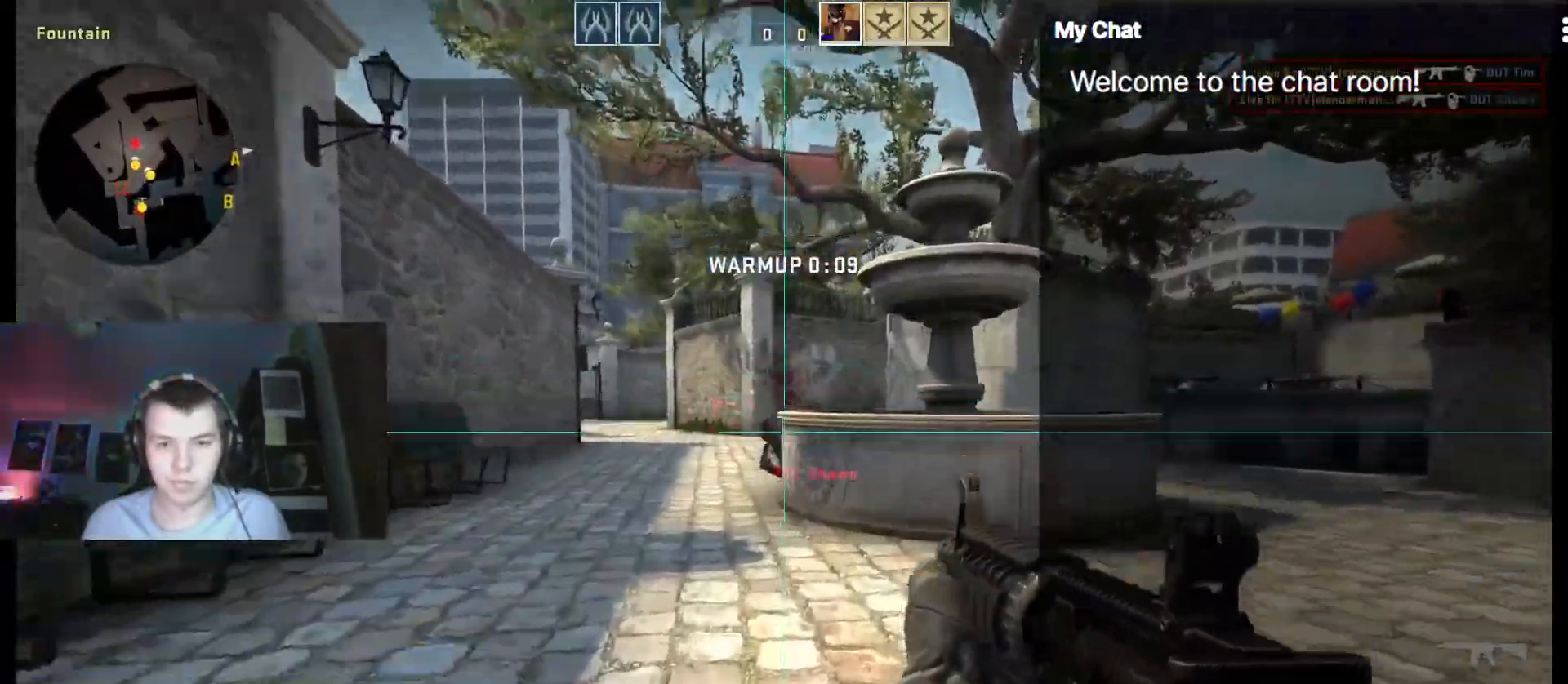
{"keys": ["w"], "events": [[67, "r", "down"], [167, "r", "up"]]}
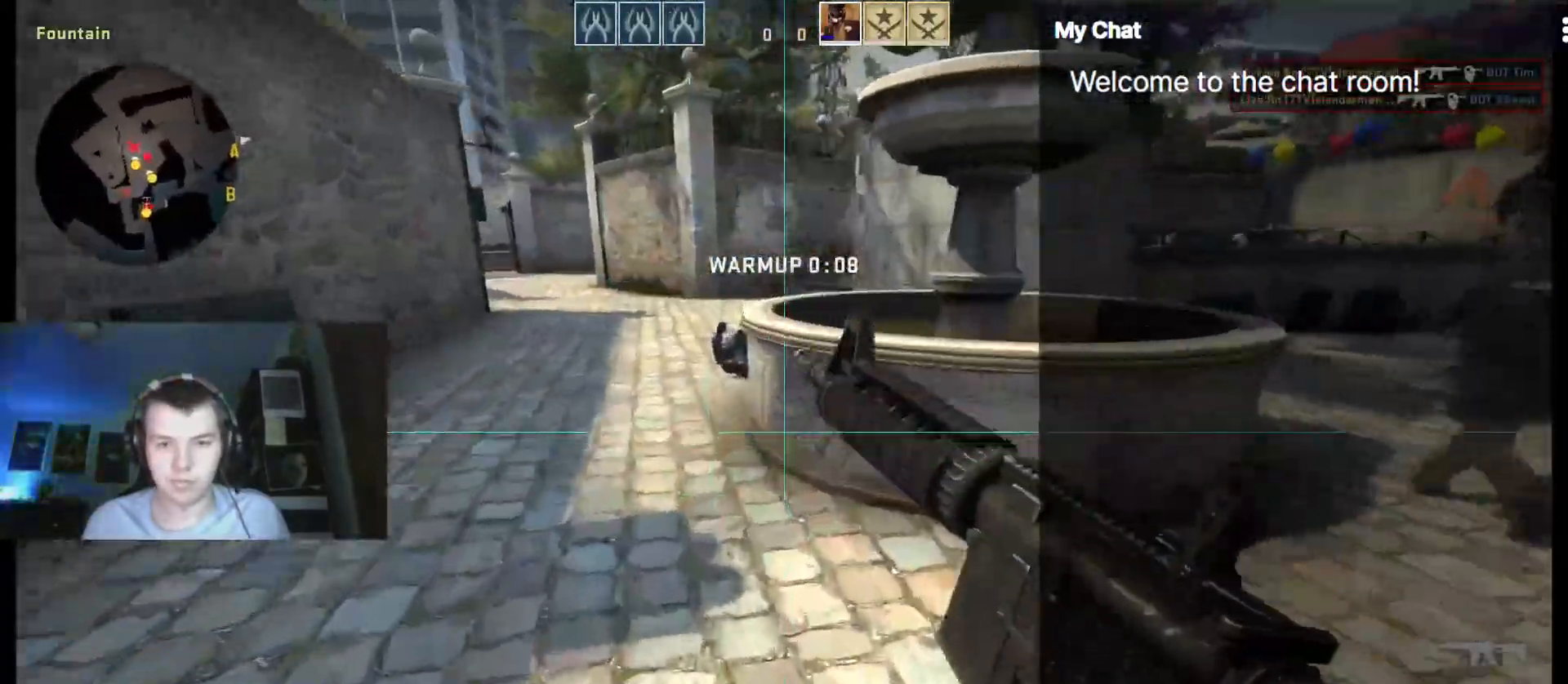
{"keys": ["a"], "events": [[167, "space", "down"], [217, "a", "down"], [217, "w", "up"], [300, "space", "up"], [350, "a", "up"], [350, "d", "down"], [450, "a", "down"], [500, "d", "up"]]}
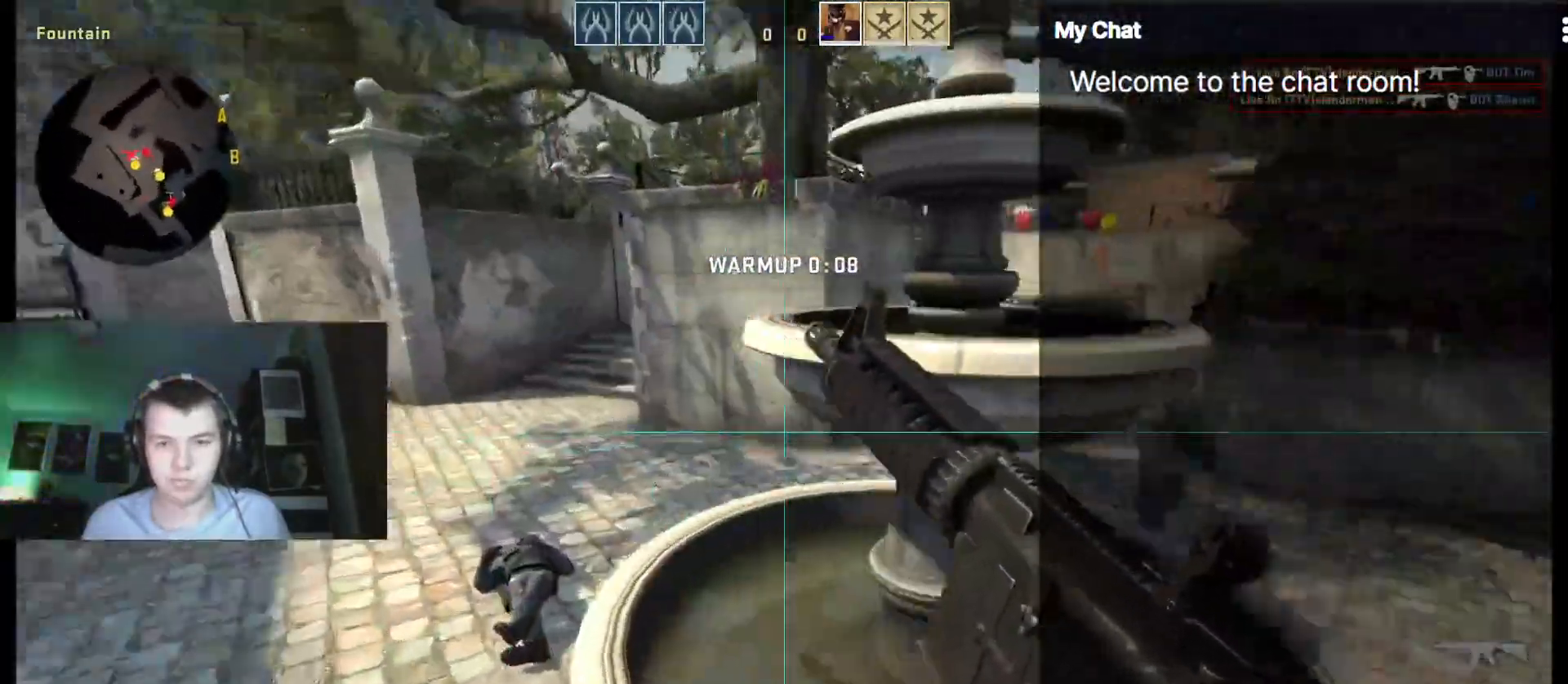
{"keys": ["a"], "events": [[317, "space", "down"], [400, "space", "up"]]}
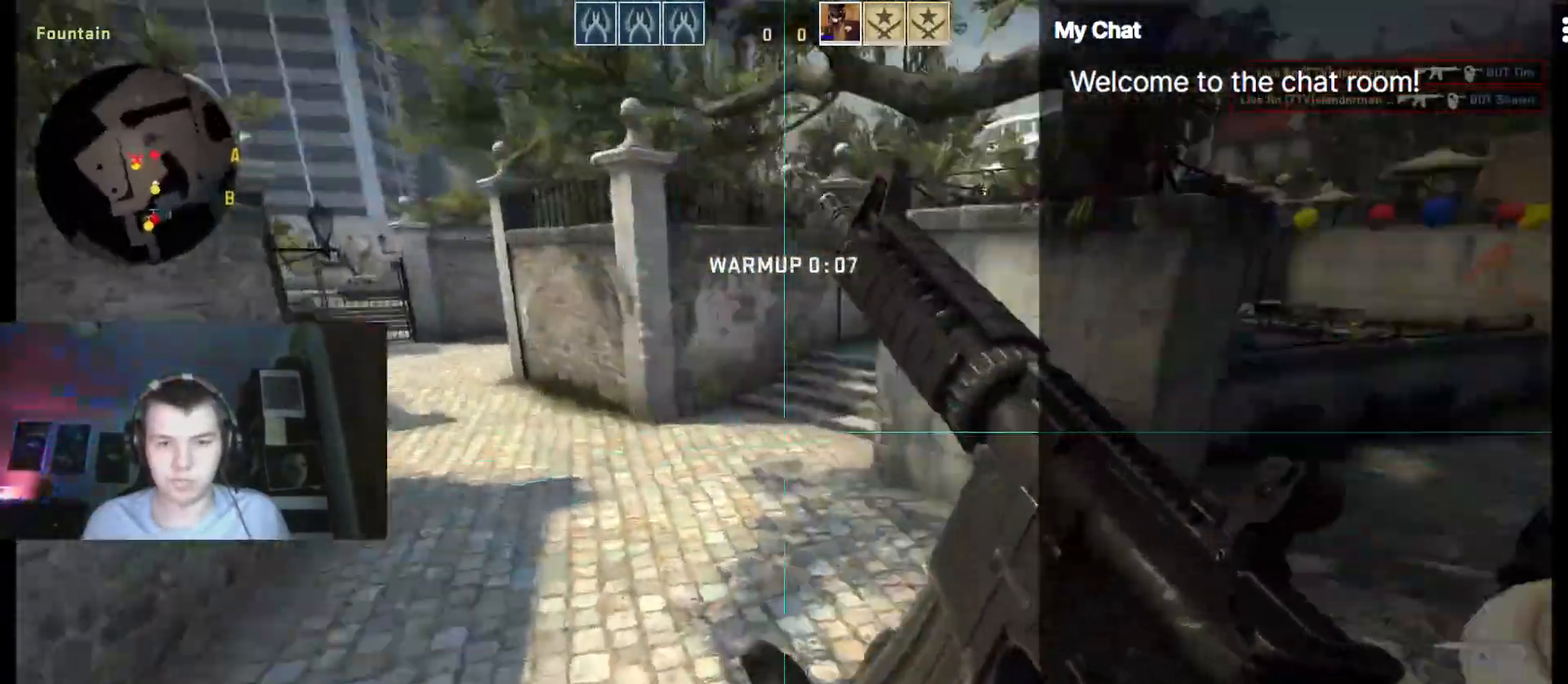
{"keys": ["a", "w"], "events": [[483, "w", "down"]]}
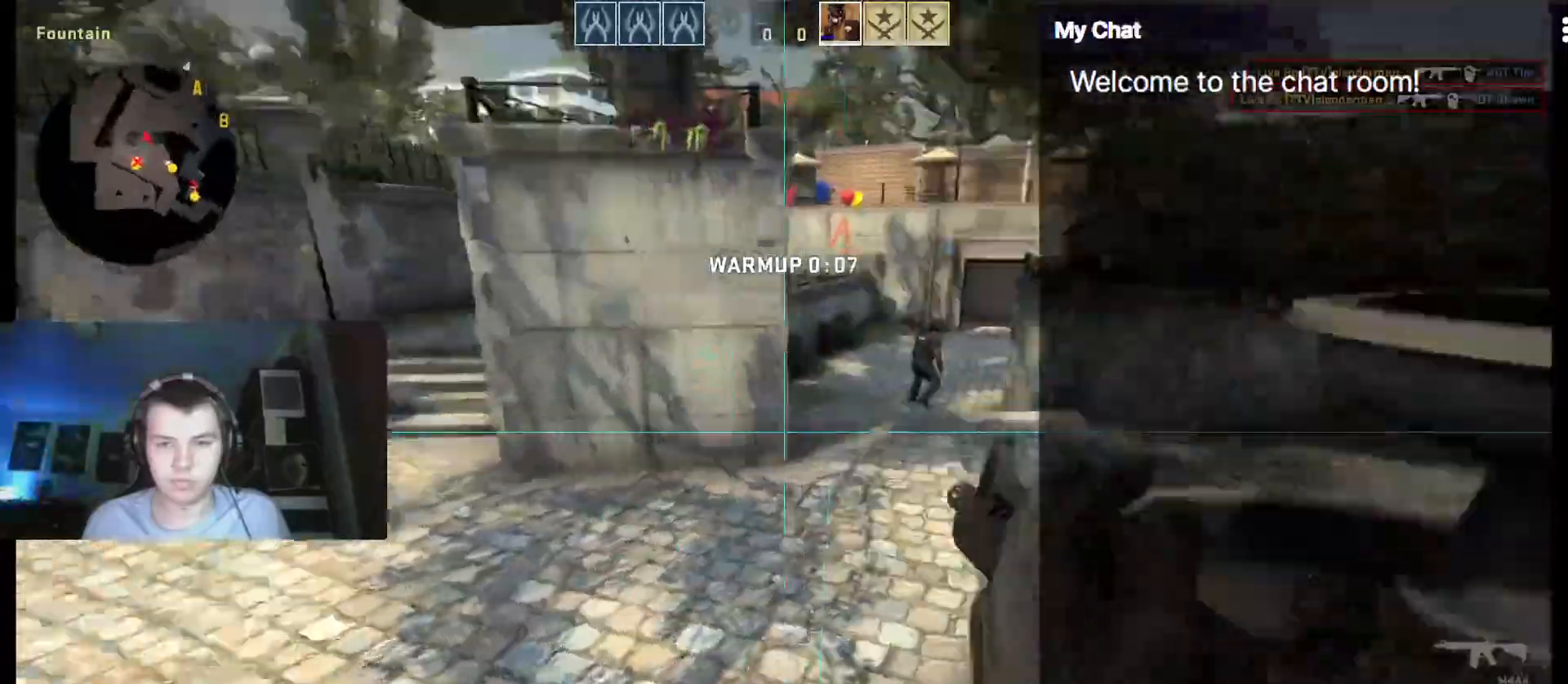
{"keys": ["ctrl_l", "w"]}
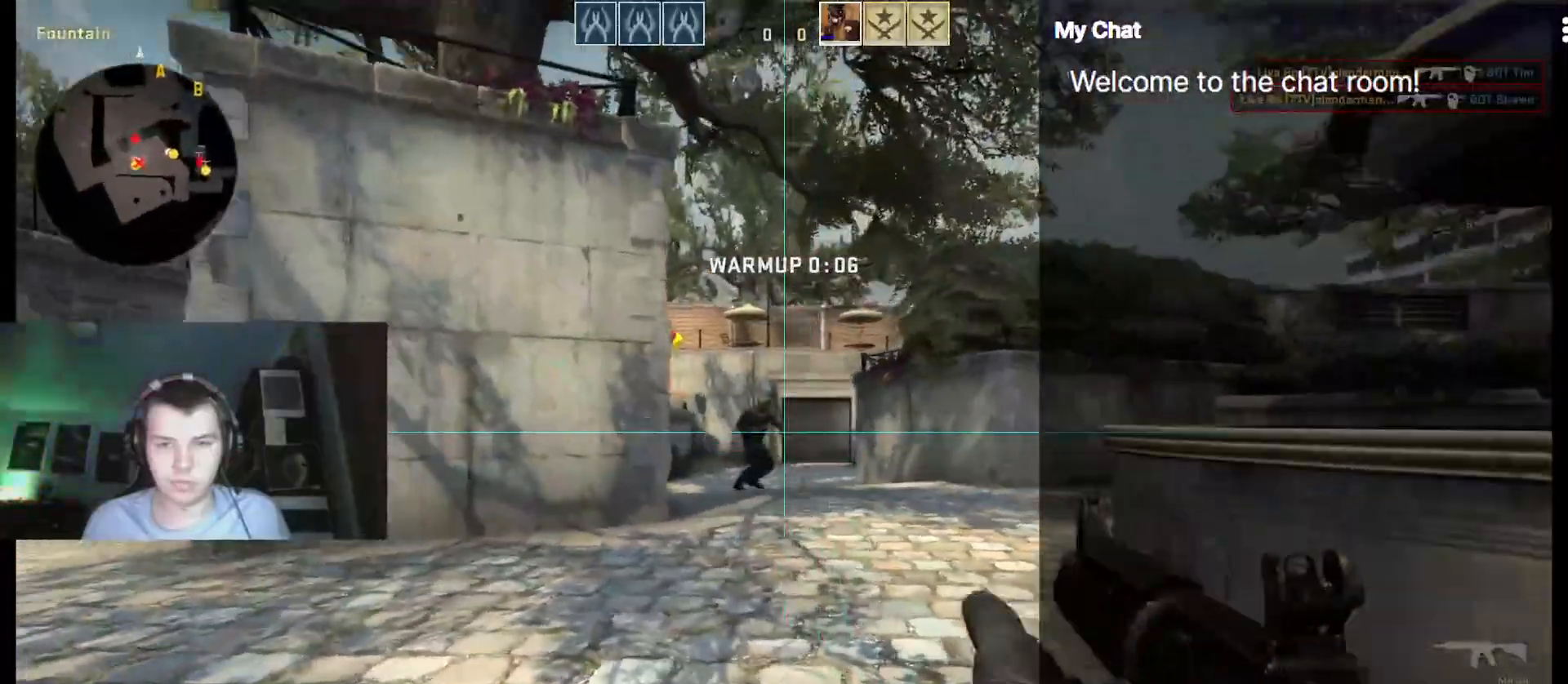
{"keys": ["ctrl_l", "w"]}
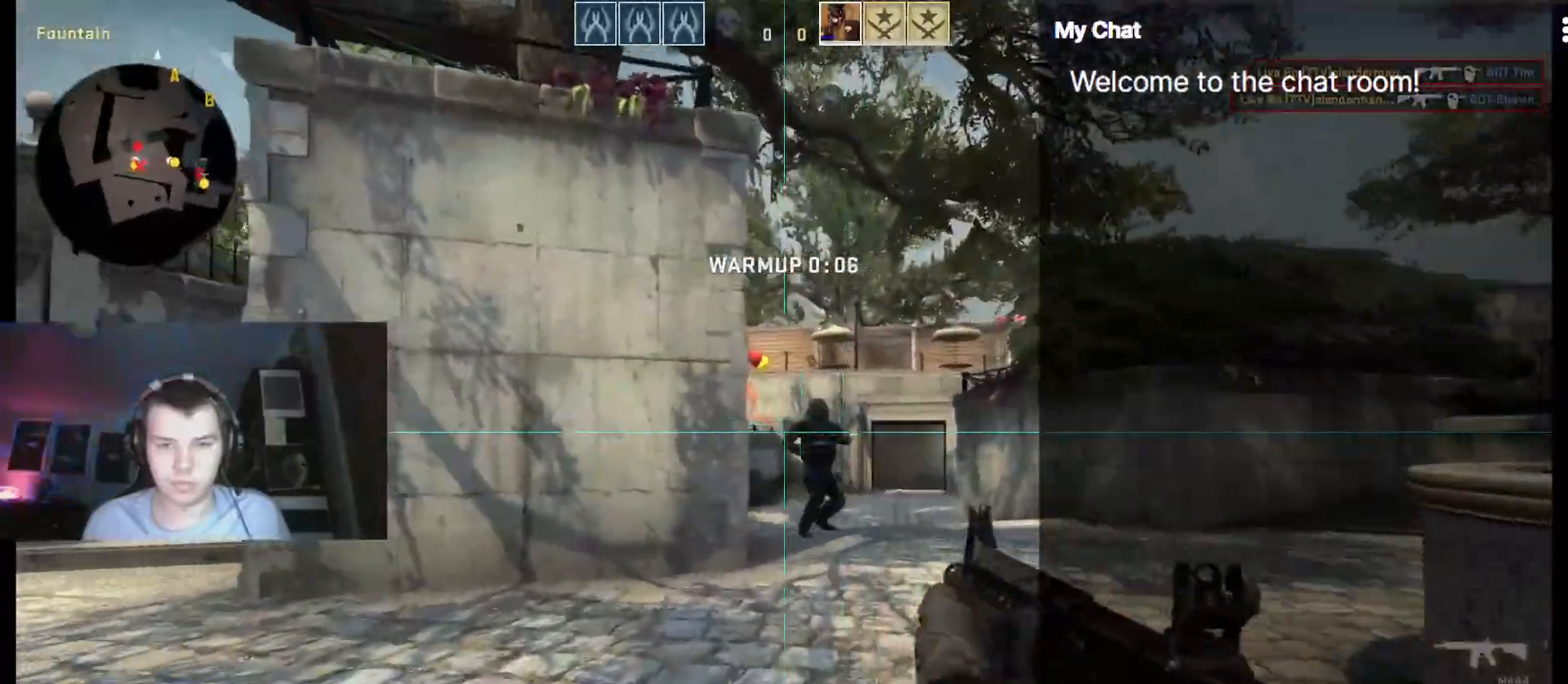
{"keys": ["ctrl_l", "w"]}